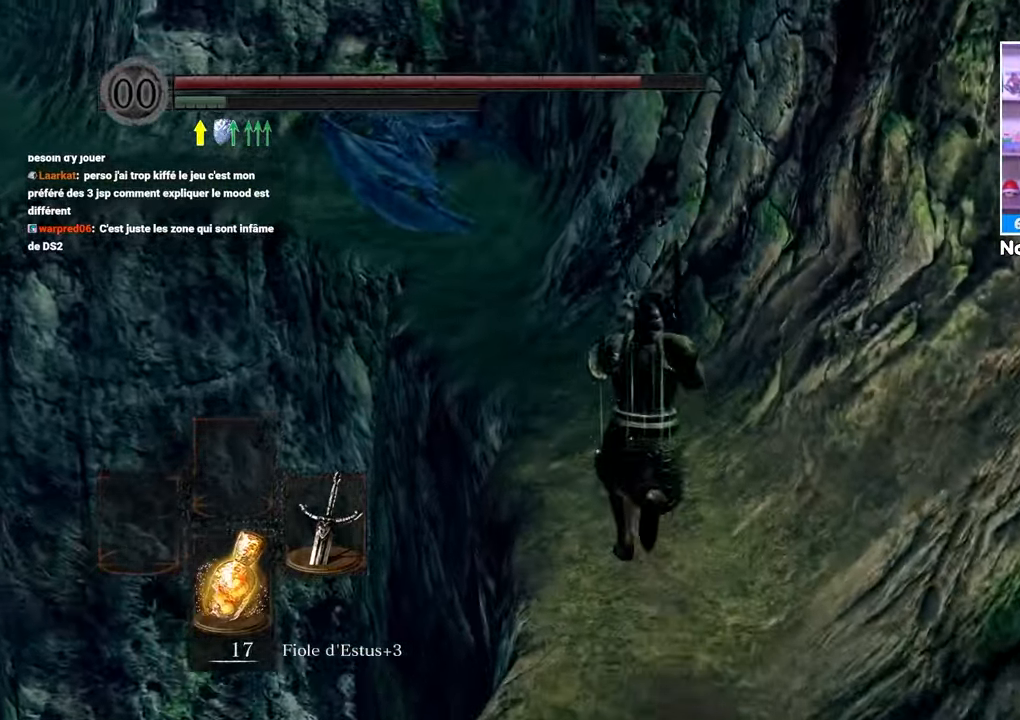
Gameplay with a controller (Xbox layout); each line is a JSON object with the inputs held at the frame after it (dt_ms = milliseconds from this image to that frame). "button_events" lists button changes between this image and that frame as [ms after this image, input, new state], when the widget could be followed in between (sticks are given only as held states). Not read: L3 R3.
{"dt_ms": 500, "buttons": ["B"], "left_stick": "up", "right_stick": "center", "button_events": []}
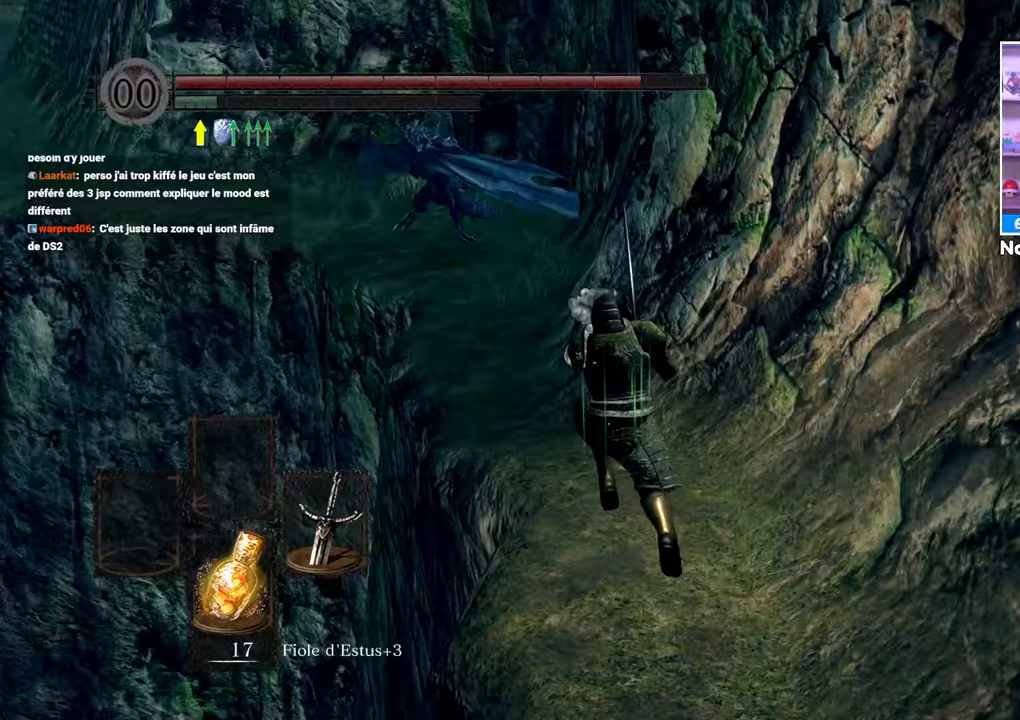
{"dt_ms": 500, "buttons": ["B"], "left_stick": "up", "right_stick": "center", "button_events": []}
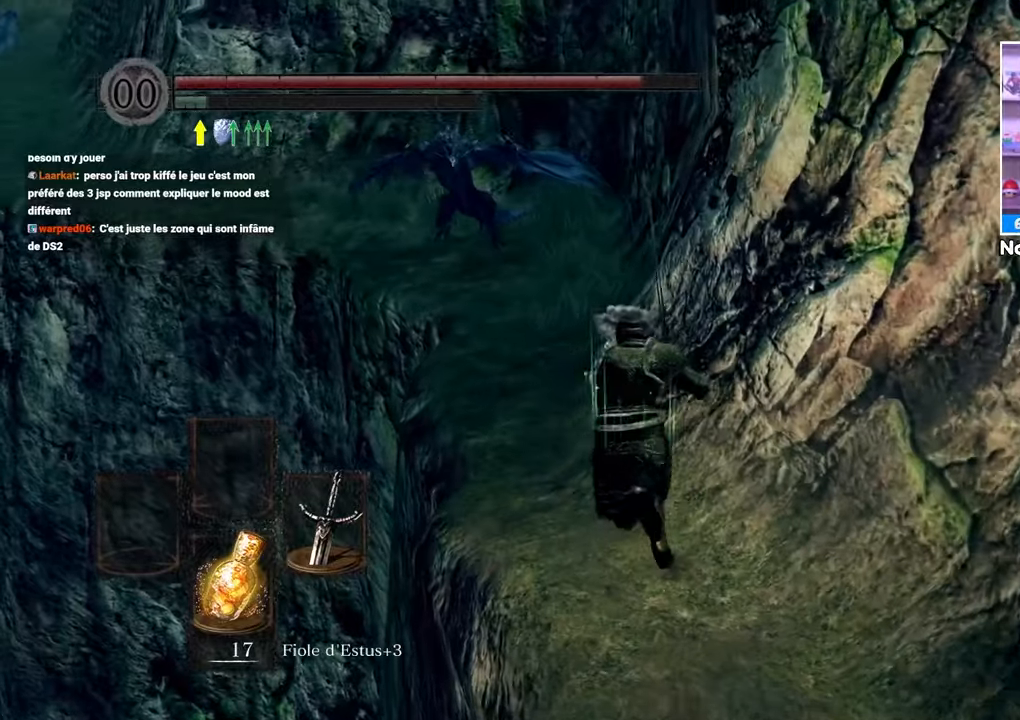
{"dt_ms": 500, "buttons": ["B"], "left_stick": "up", "right_stick": "center", "button_events": []}
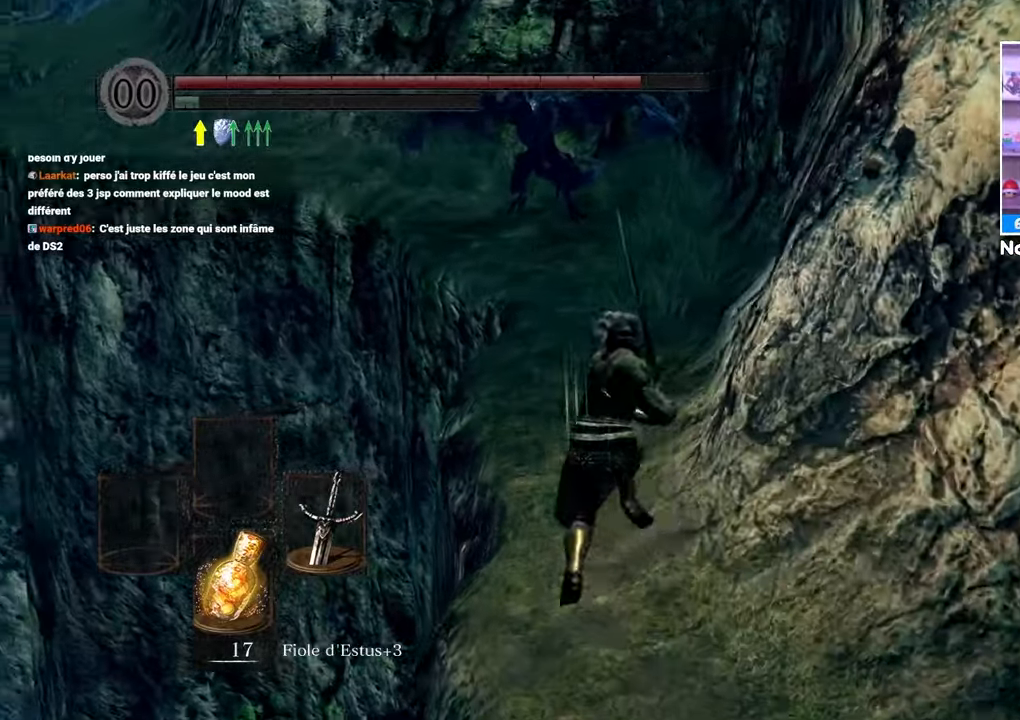
{"dt_ms": 500, "buttons": ["B"], "left_stick": "up", "right_stick": "center"}
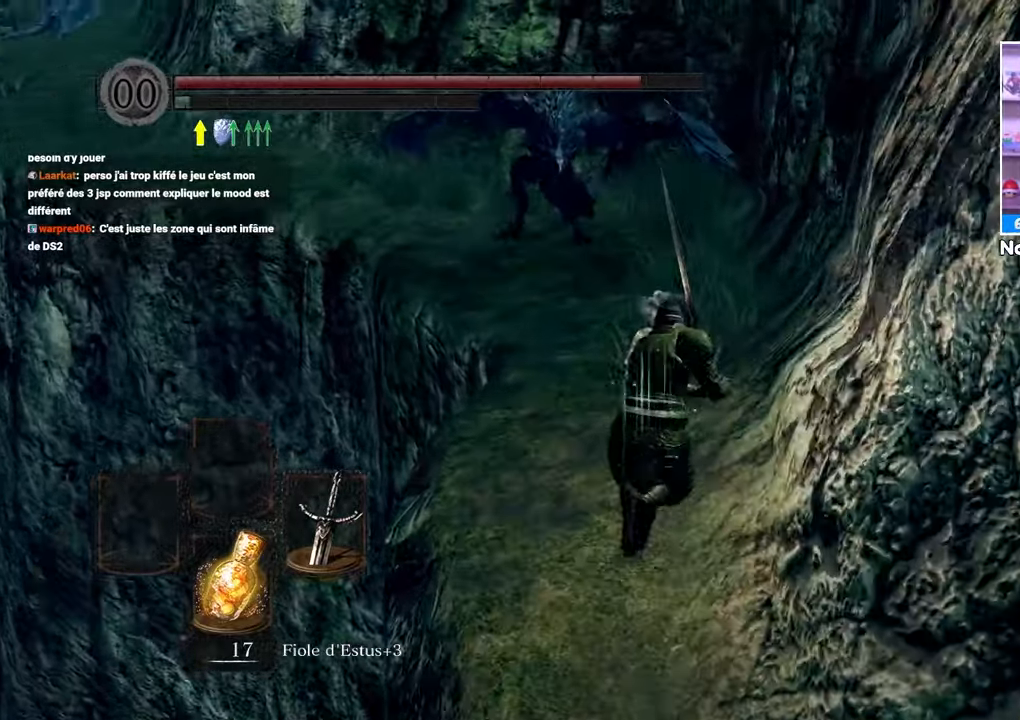
{"dt_ms": 500, "buttons": [], "left_stick": "up", "right_stick": "center", "button_events": [[17, "B", "up"]]}
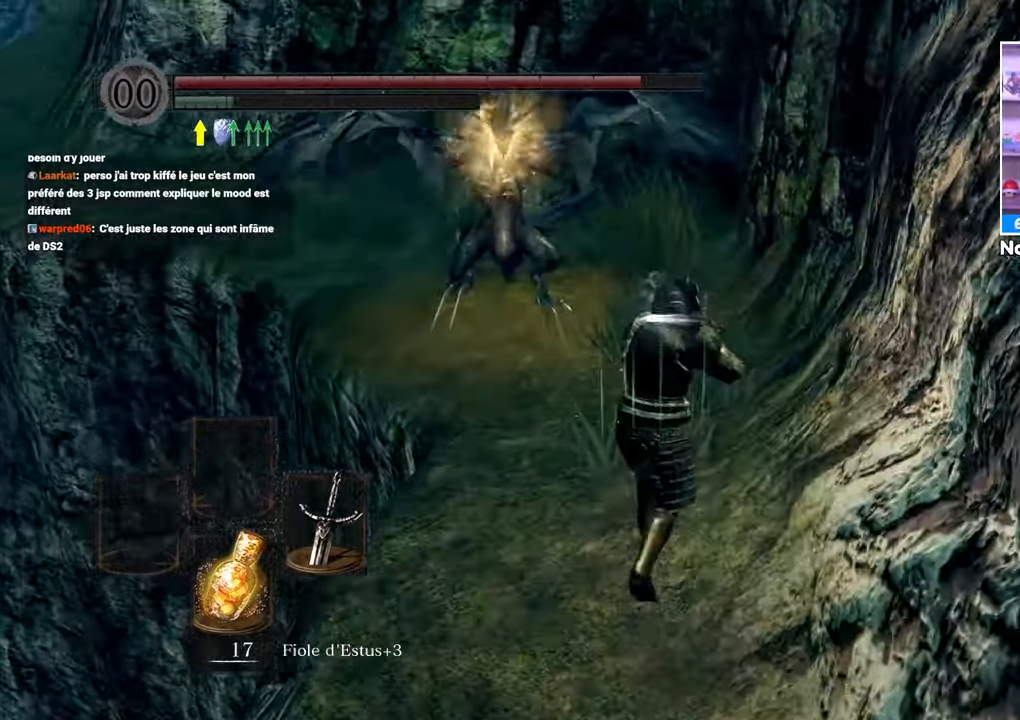
{"dt_ms": 1000, "buttons": [], "left_stick": "up", "right_stick": "center"}
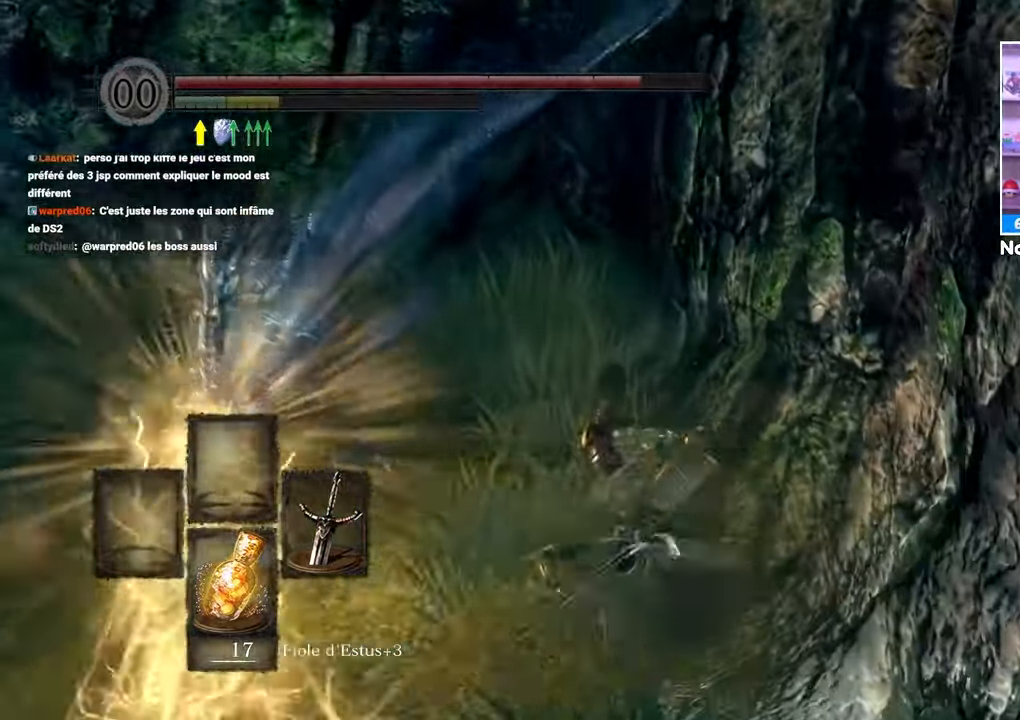
{"dt_ms": 500, "buttons": ["B"], "left_stick": "up", "right_stick": "center", "button_events": [[317, "B", "down"]]}
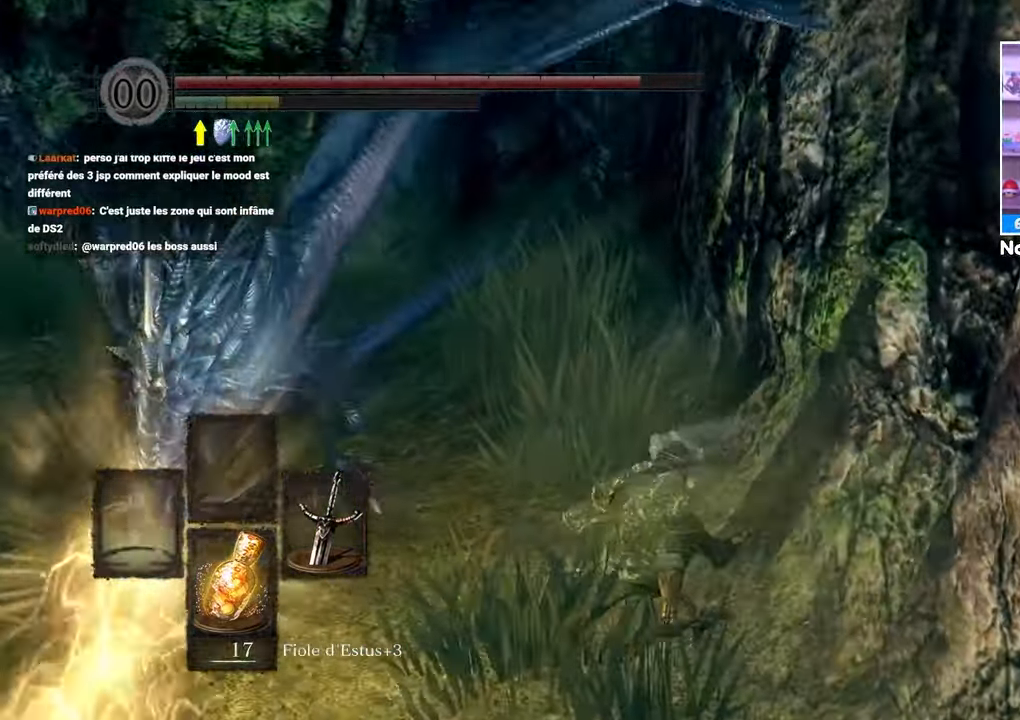
{"dt_ms": 500, "buttons": ["B"], "left_stick": "up", "right_stick": "center"}
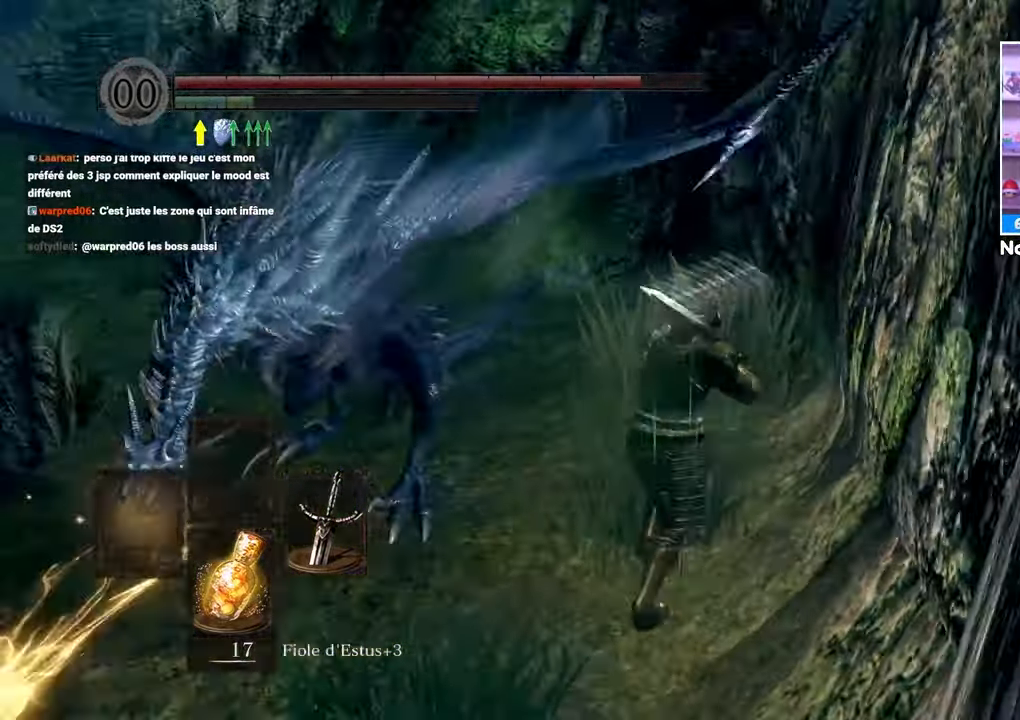
{"dt_ms": 1000, "buttons": ["B"], "left_stick": "up", "right_stick": "center"}
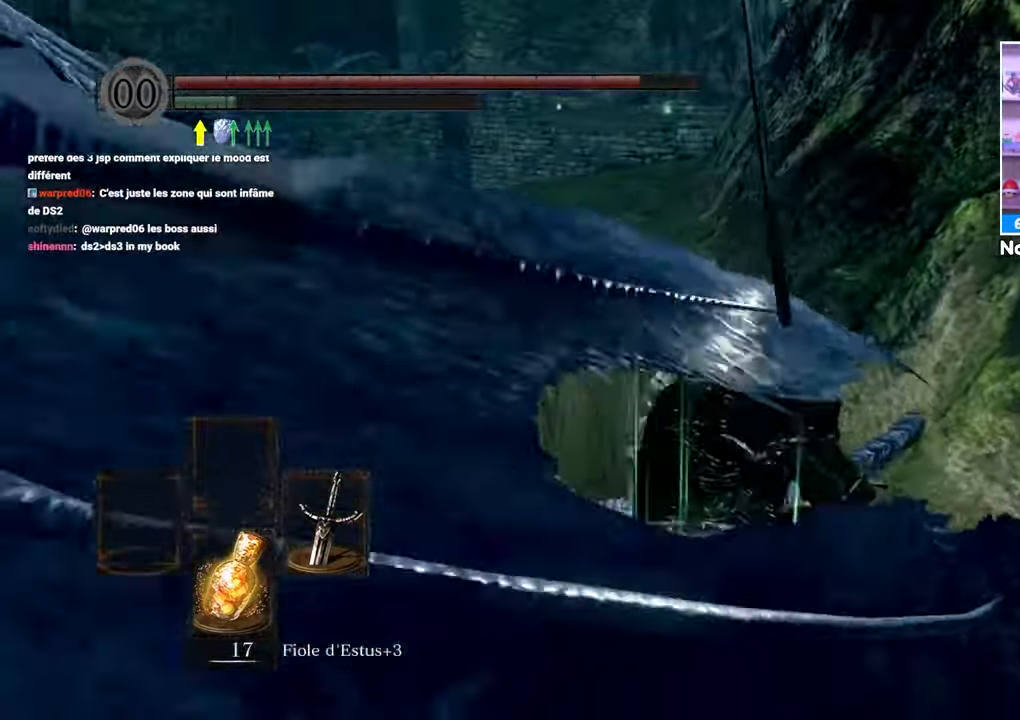
{"dt_ms": 500, "buttons": ["B"], "left_stick": "up", "right_stick": "center", "button_events": []}
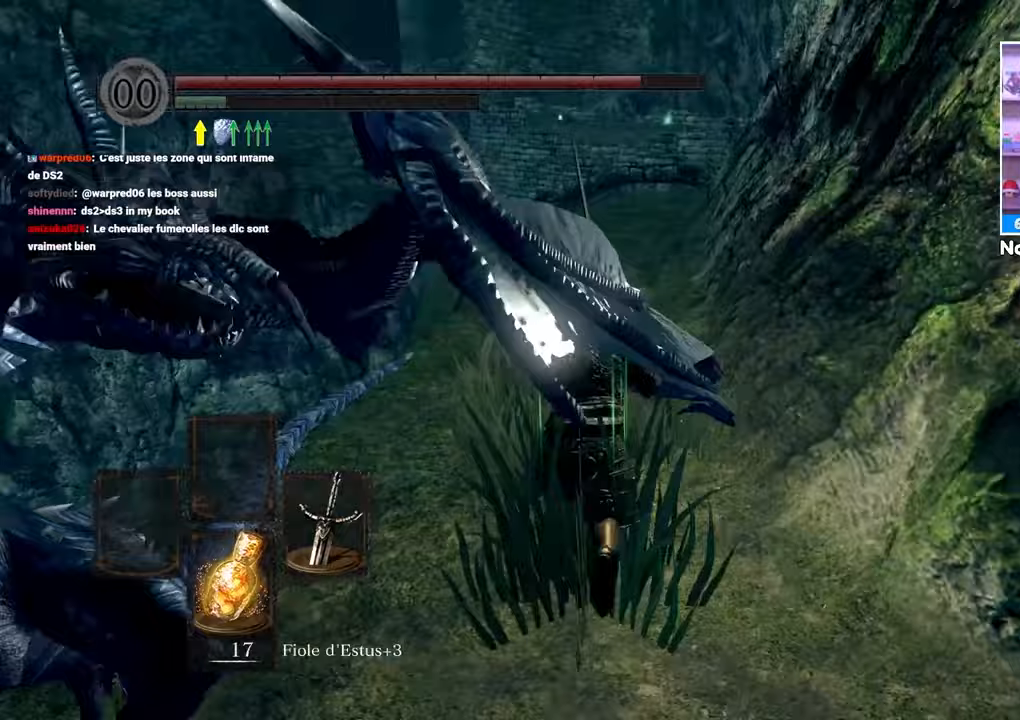
{"dt_ms": 500, "buttons": ["B"], "left_stick": "down-right", "right_stick": "down-right"}
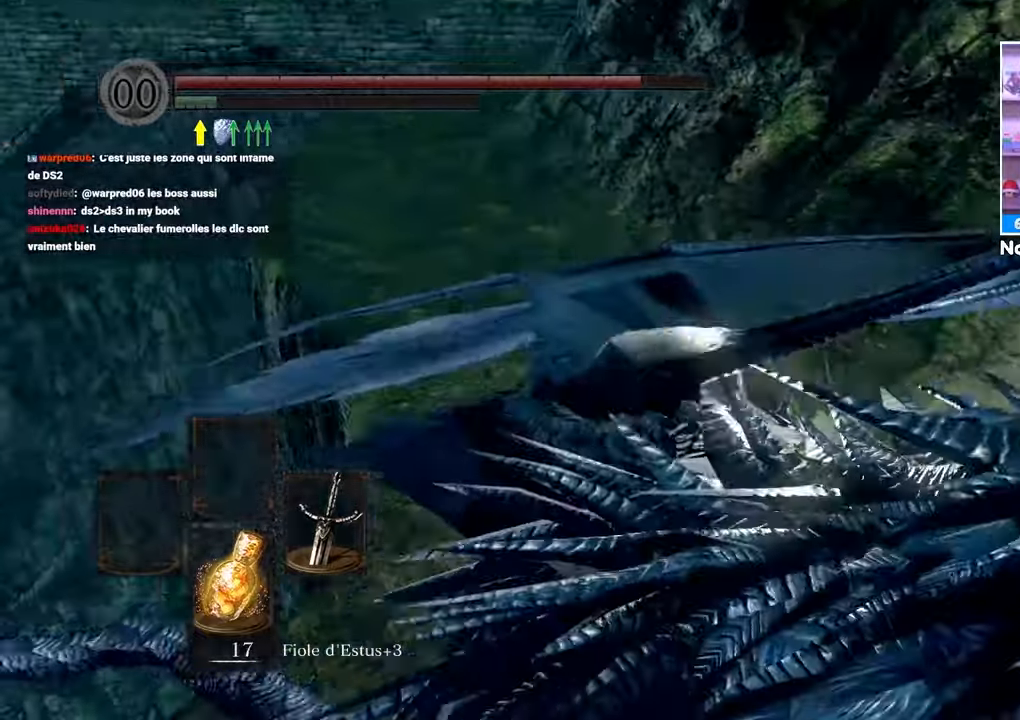
{"dt_ms": 500, "buttons": ["B"], "left_stick": "up", "right_stick": "center"}
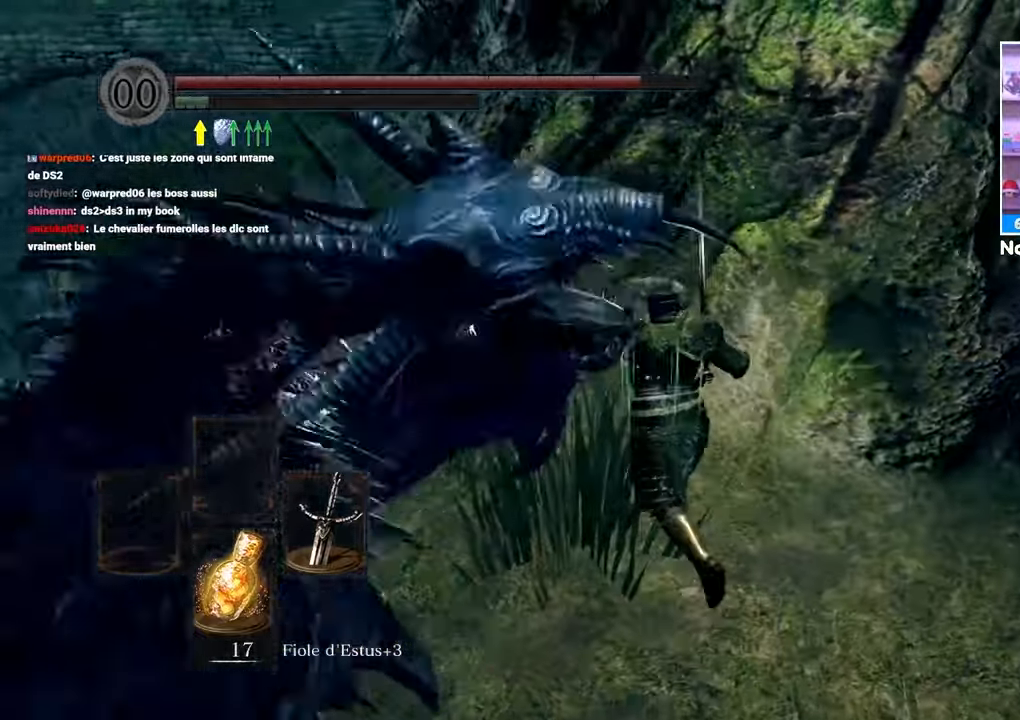
{"dt_ms": 500, "buttons": ["B"], "left_stick": "up", "right_stick": "center", "button_events": []}
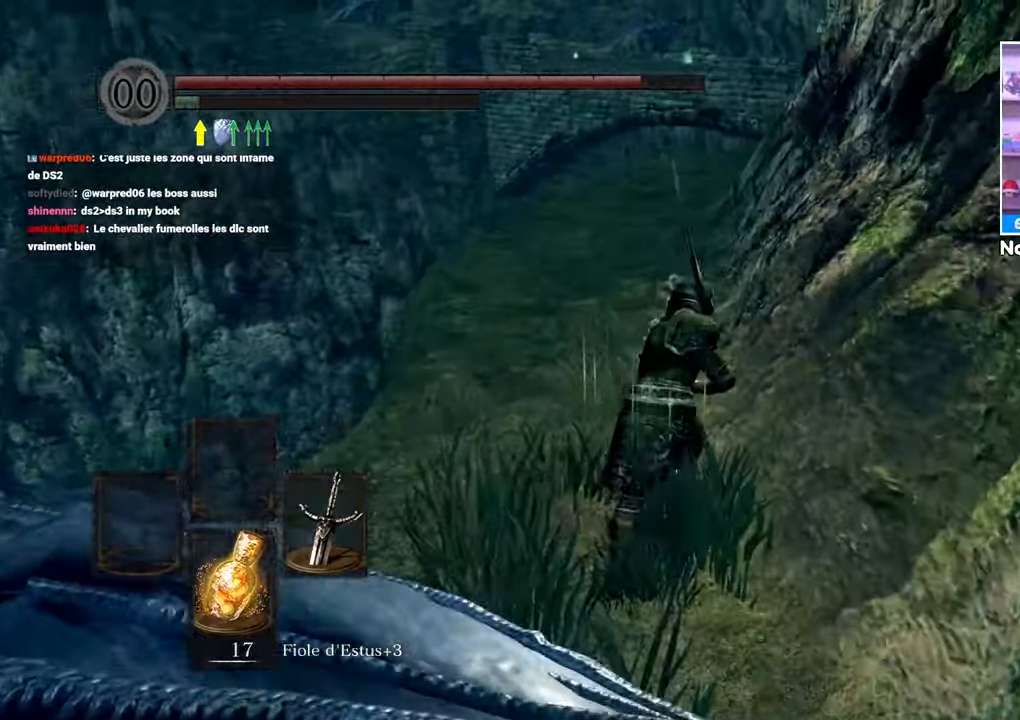
{"dt_ms": 500, "buttons": ["B"], "left_stick": "up", "right_stick": "center", "button_events": []}
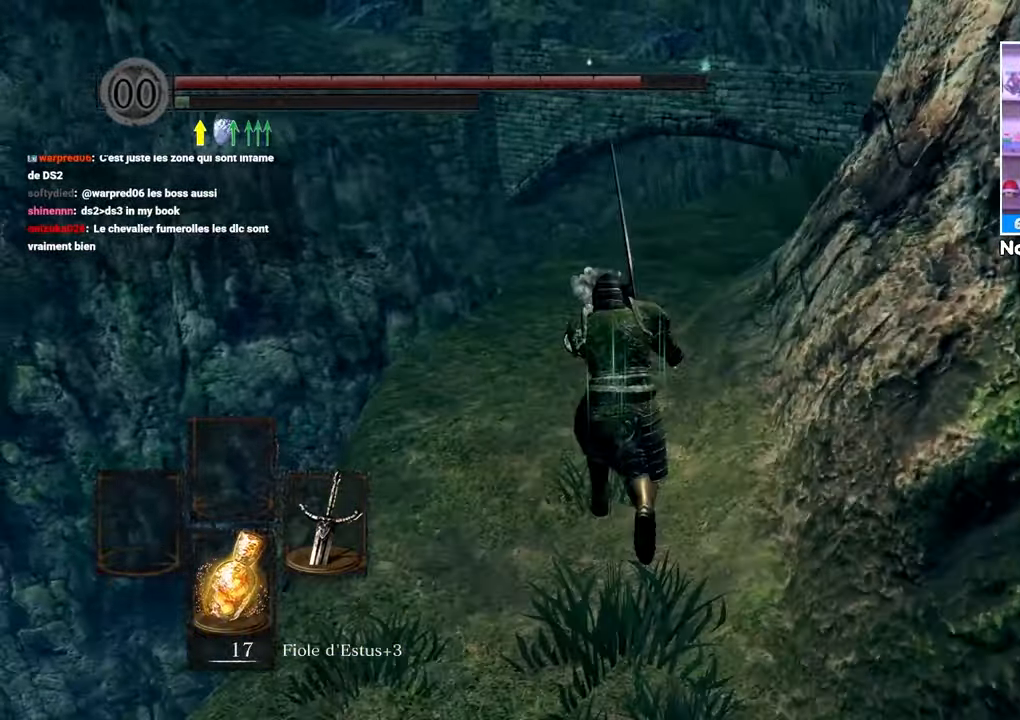
{"dt_ms": 500, "buttons": [], "left_stick": "up", "right_stick": "center", "button_events": [[17, "B", "up"]]}